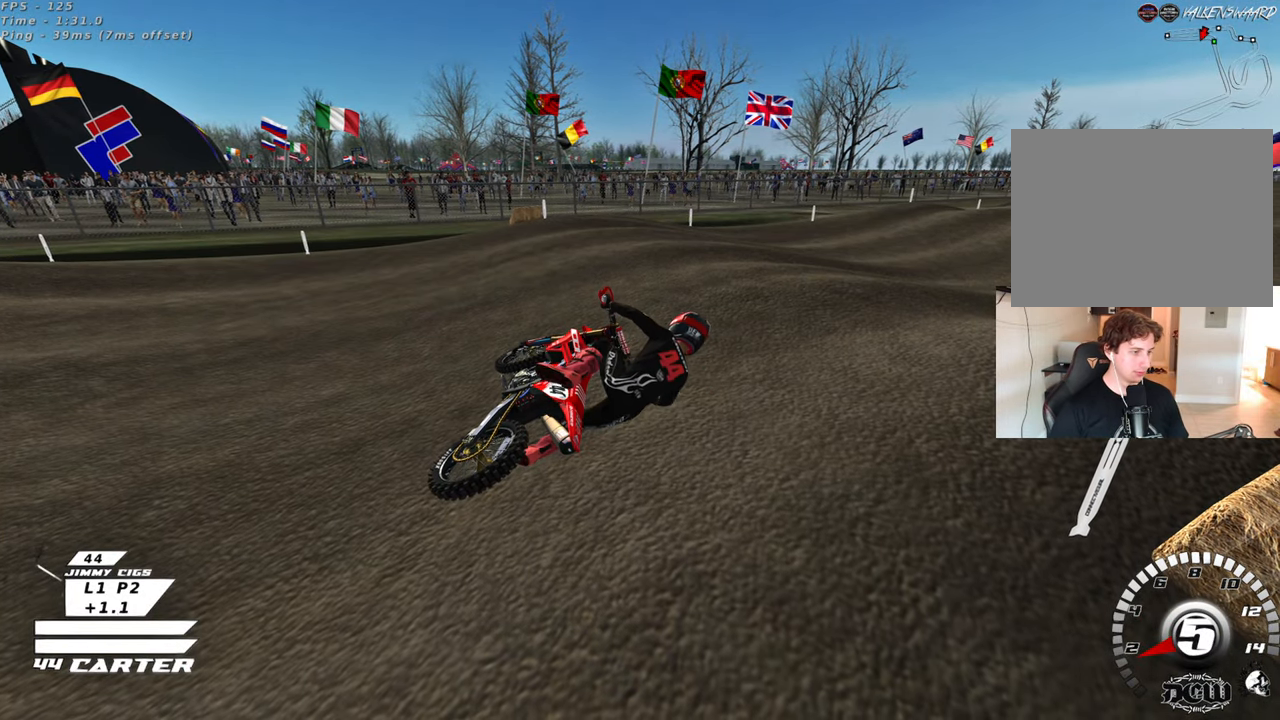
Gameplay with a controller (Xbox layout); each line is a JSON object with the inputs held at the frame after it. "events" lists button and stick changes between this image and that frame as [ms after this image, input, new state], when the widget could be followed in between. Not read: R2.
{"buttons": ["B"], "left_stick": "down-left", "right_stick": "center", "events": [[383, "B", "down"]]}
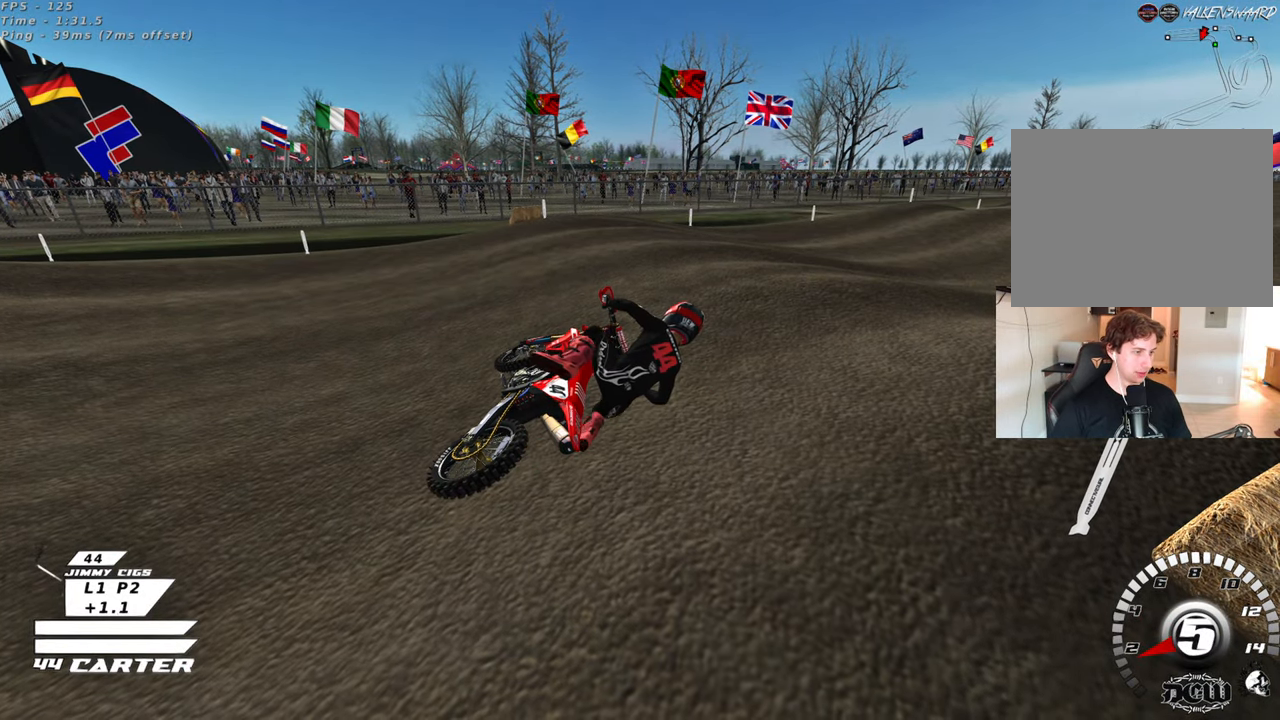
{"buttons": ["B"], "left_stick": "down-left", "right_stick": "center", "events": []}
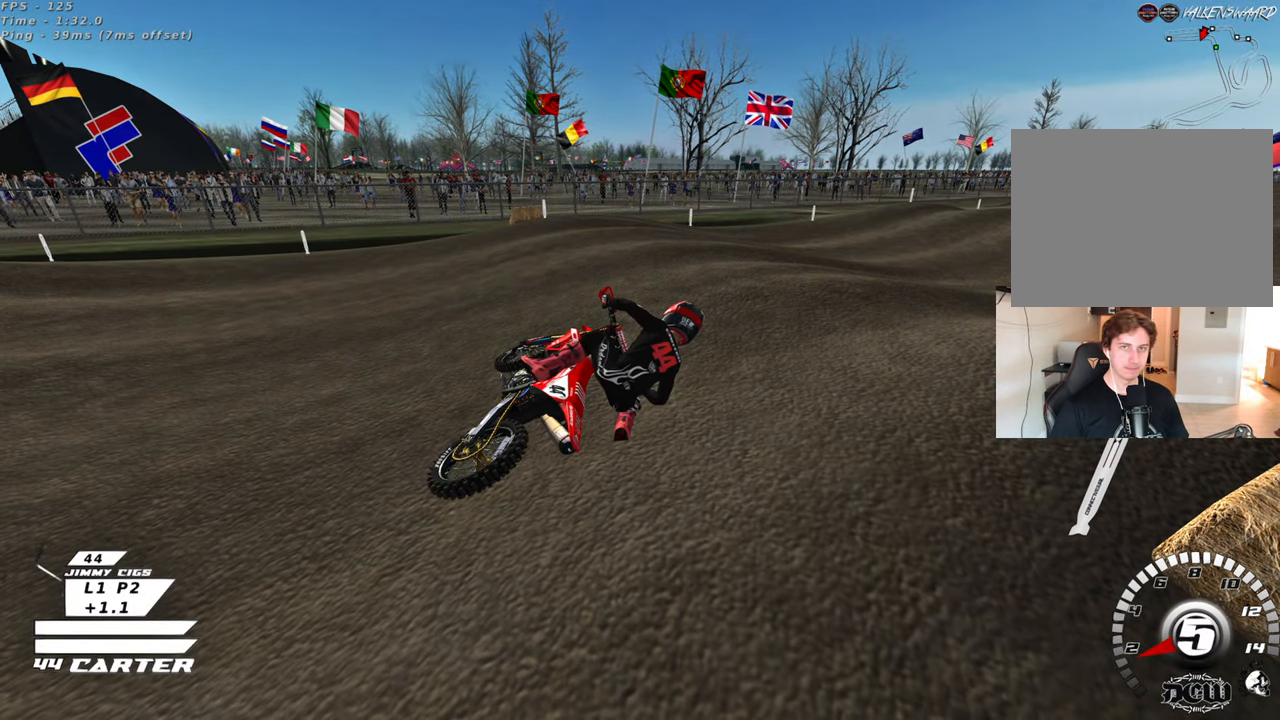
{"buttons": ["B"], "left_stick": "down-left", "right_stick": "center", "events": [[200, "X", "down"], [300, "X", "up"], [400, "X", "down"], [483, "X", "up"]]}
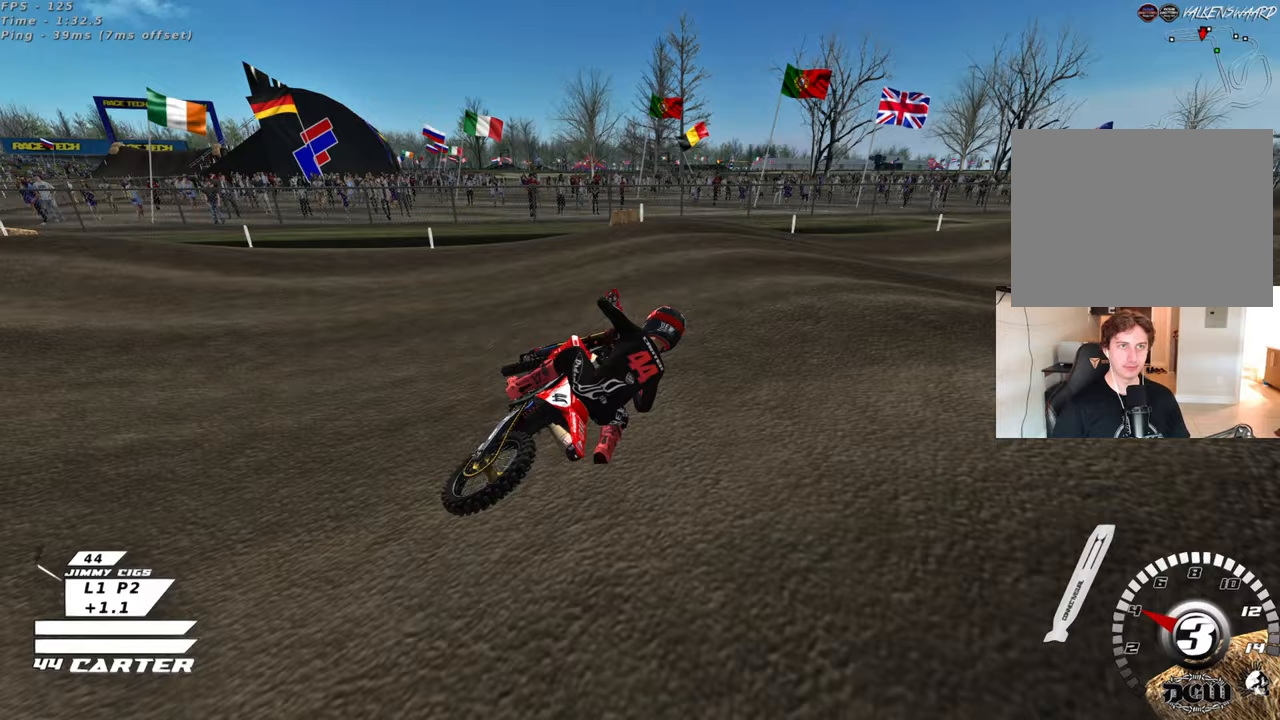
{"buttons": ["B", "X"], "left_stick": "down-left", "right_stick": "center", "events": [[83, "X", "down"], [183, "X", "up"], [283, "X", "down"], [383, "X", "up"], [500, "X", "down"]]}
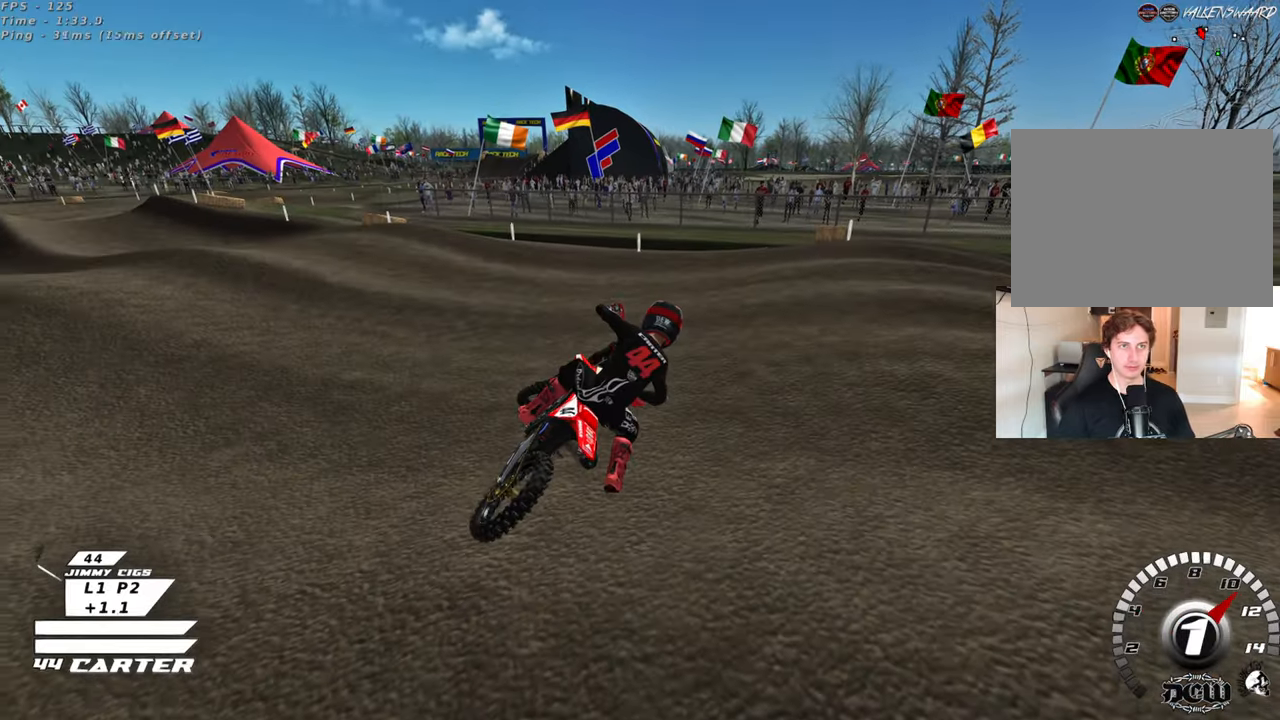
{"buttons": ["B"], "left_stick": "down-left", "right_stick": "center", "events": [[100, "X", "up"], [217, "X", "down"], [317, "X", "up"]]}
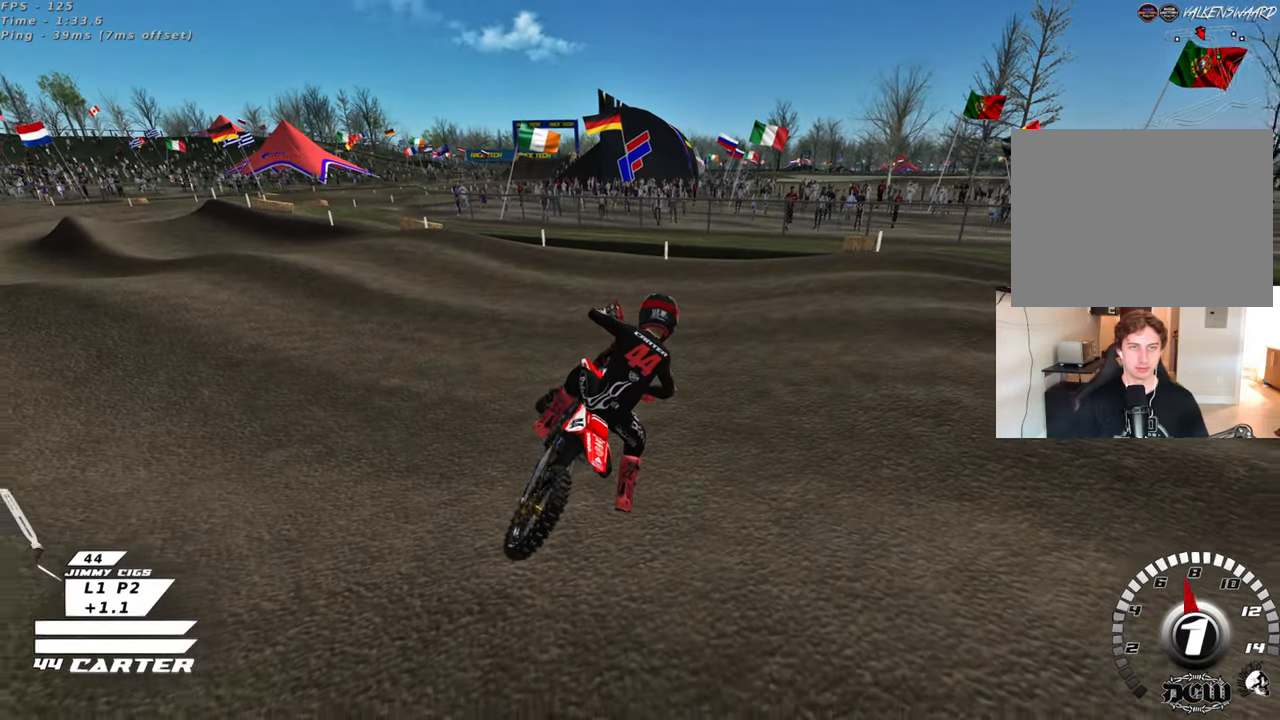
{"buttons": ["B"], "left_stick": "down-left", "right_stick": "center", "events": []}
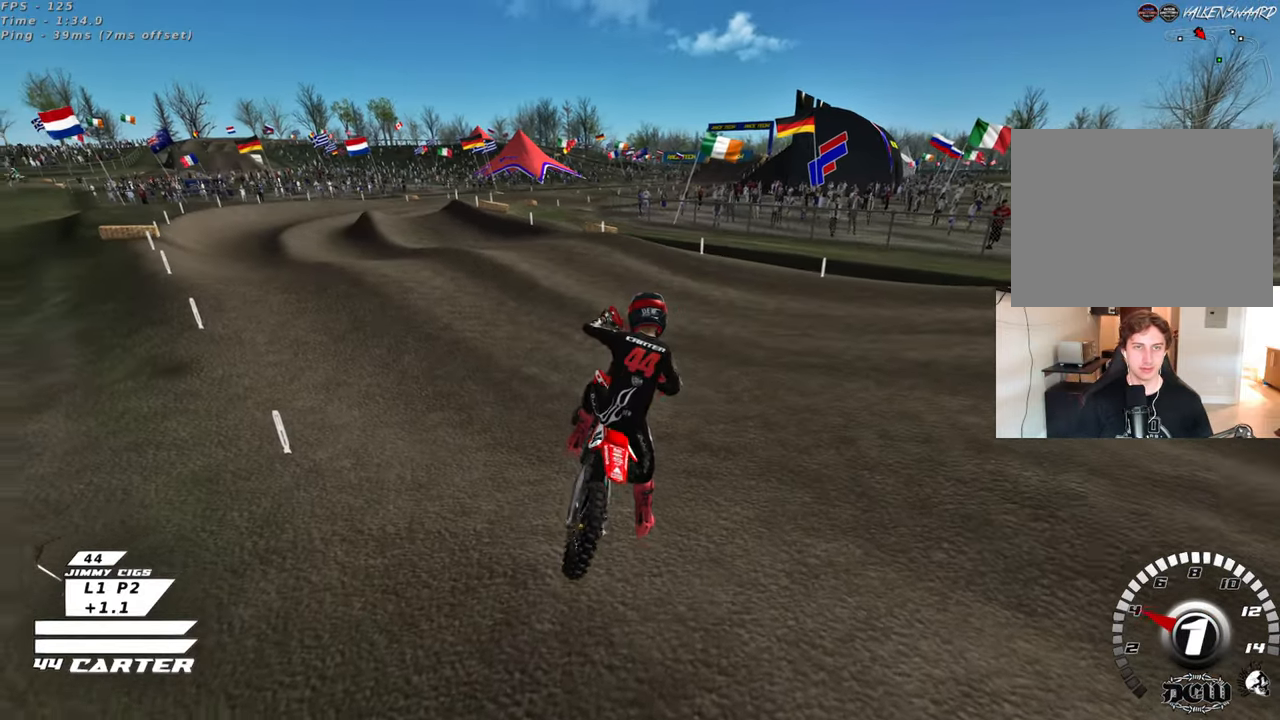
{"buttons": ["B"], "left_stick": "left", "right_stick": "center", "events": [[267, "left_stick", "left"]]}
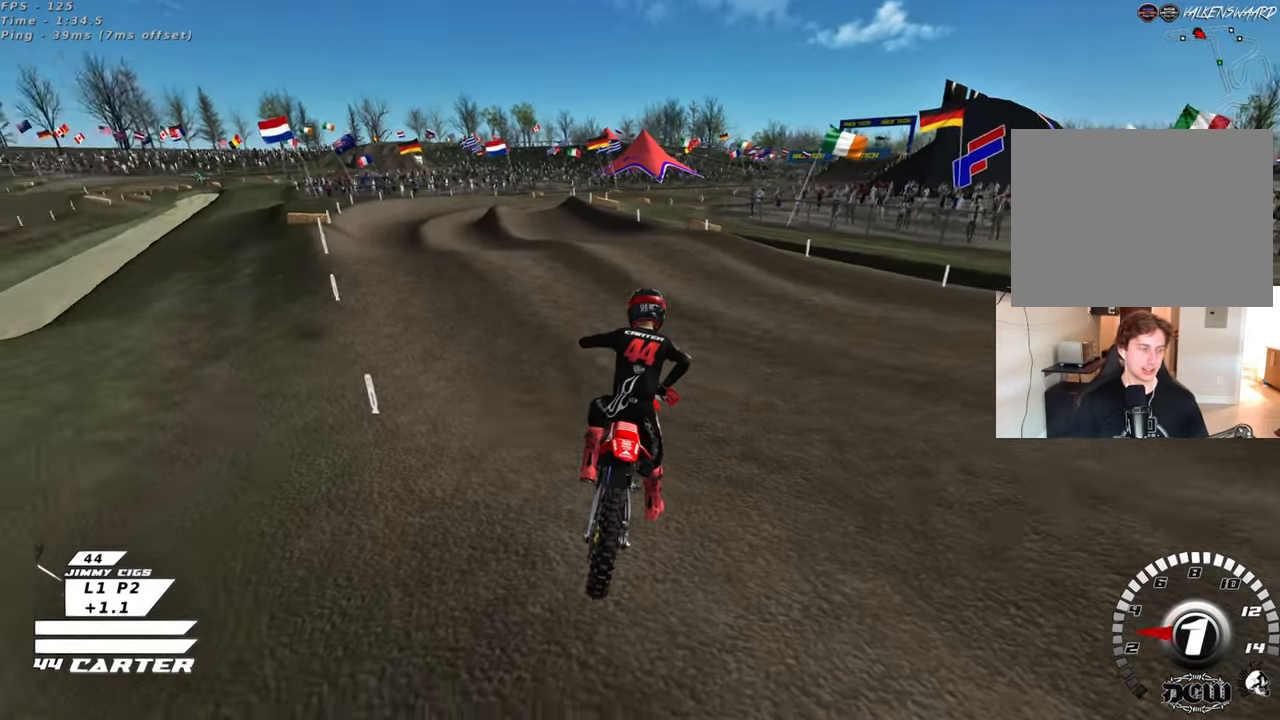
{"buttons": [], "left_stick": "up", "right_stick": "center", "events": [[50, "R1", "down"], [283, "B", "up"], [300, "left_stick", "up"], [333, "R1", "up"]]}
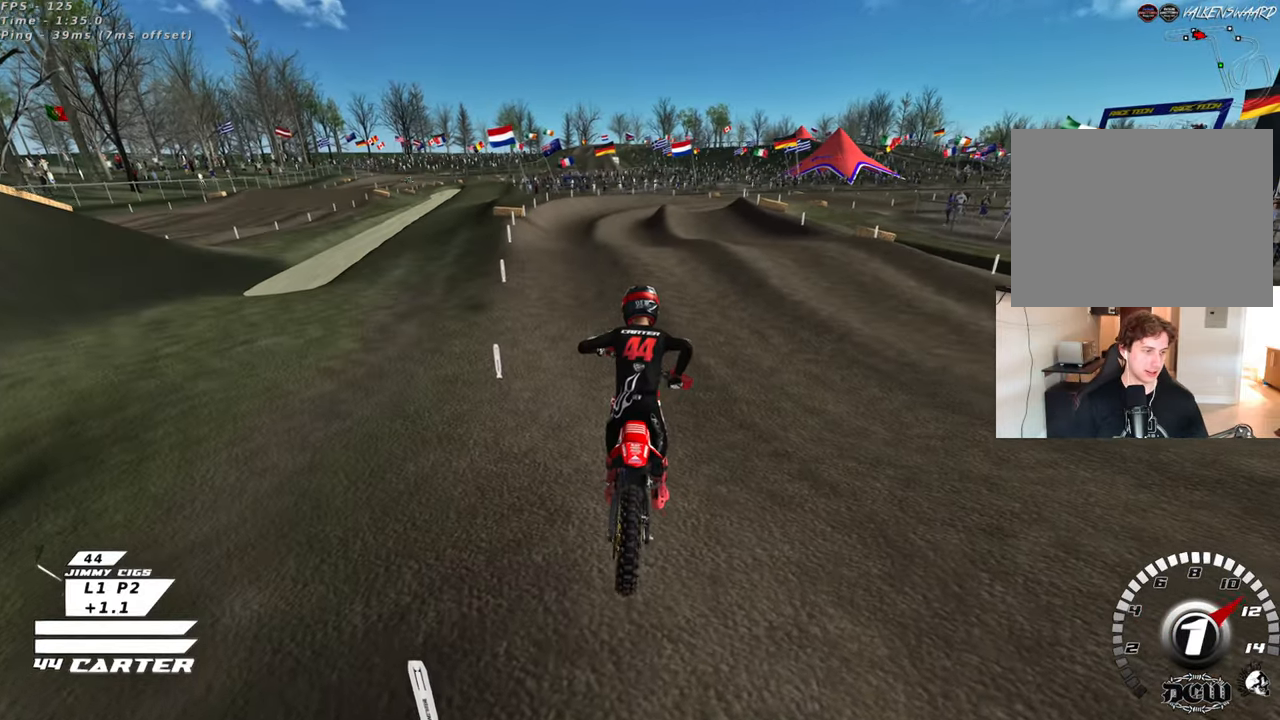
{"buttons": ["R3"], "left_stick": "up", "right_stick": "down-left", "events": [[17, "R3", "down"], [17, "right_stick", "left"], [183, "right_stick", "down-left"]]}
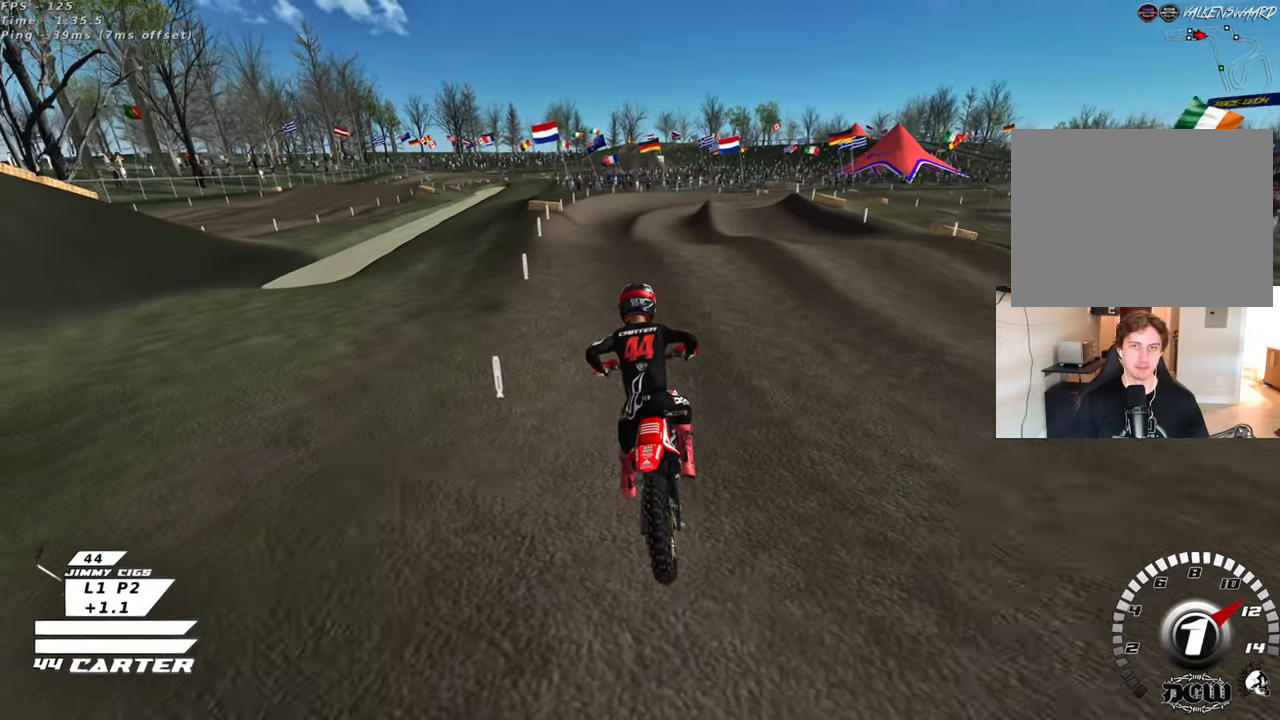
{"buttons": ["R3"], "left_stick": "up", "right_stick": "left", "events": [[67, "right_stick", "left"]]}
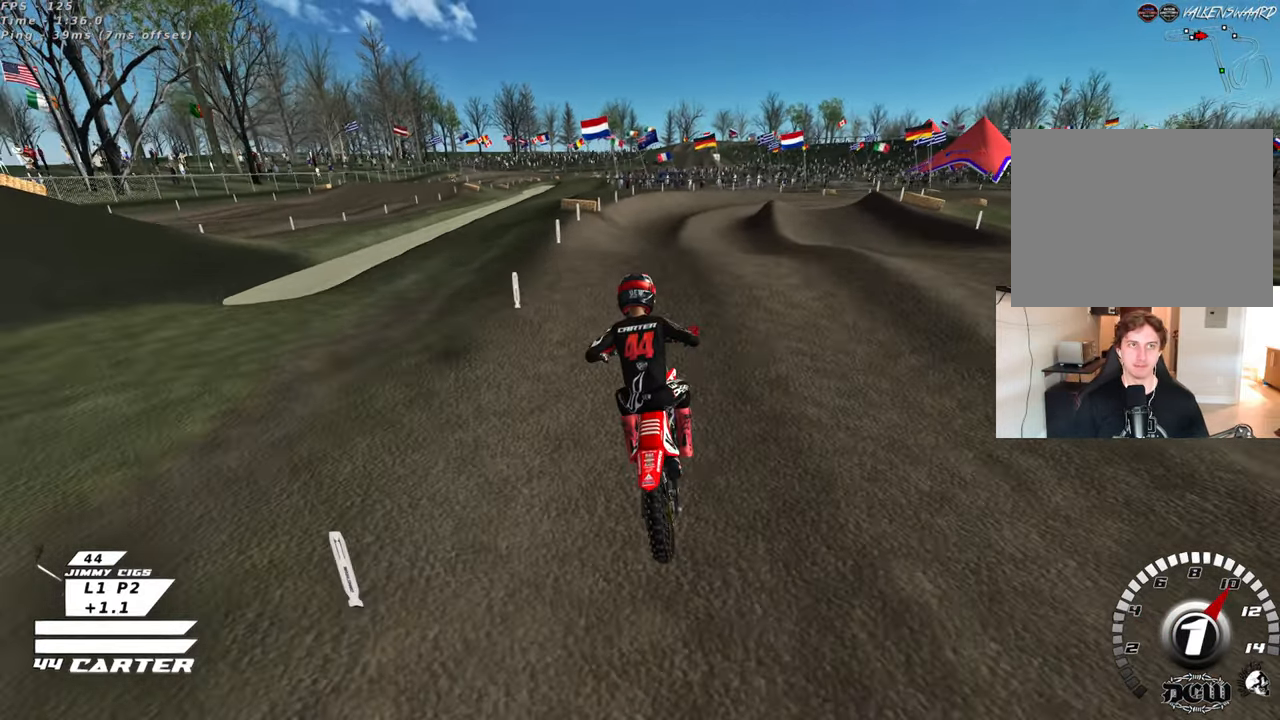
{"buttons": ["R3"], "left_stick": "right", "right_stick": "up-left", "events": [[200, "left_stick", "center"], [250, "right_stick", "up-left"], [300, "left_stick", "right"]]}
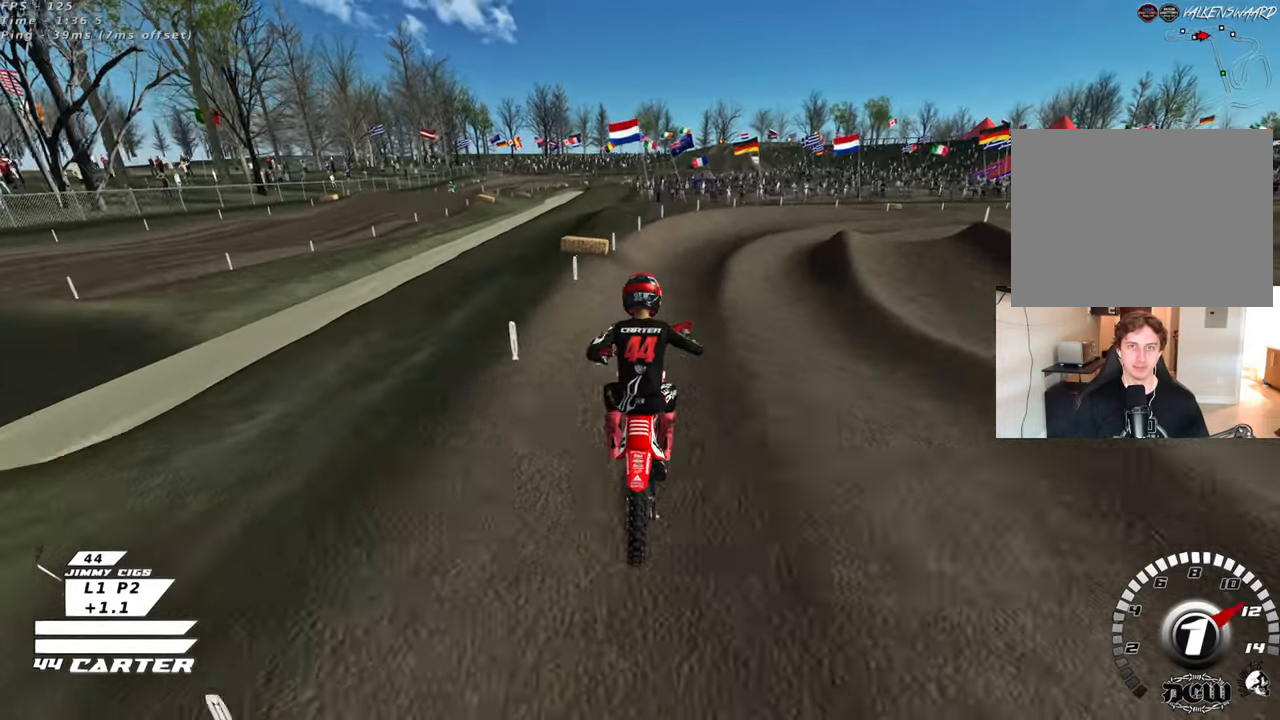
{"buttons": ["A"], "left_stick": "up", "right_stick": "center", "events": [[100, "R3", "up"], [100, "left_stick", "up"], [100, "right_stick", "left"], [150, "left_stick", "up-left"], [283, "right_stick", "center"], [383, "left_stick", "up"], [400, "A", "down"]]}
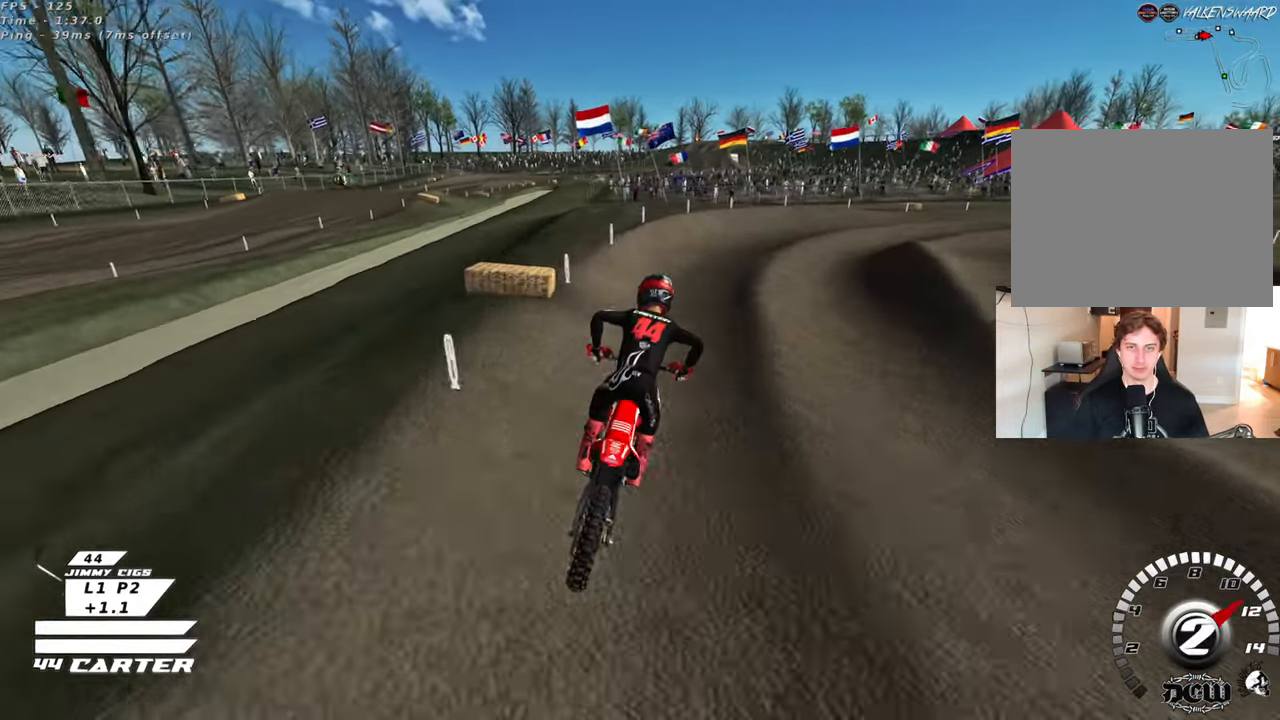
{"buttons": ["R3"], "left_stick": "up-right", "right_stick": "up", "events": [[33, "A", "up"], [267, "R3", "down"], [267, "left_stick", "up-right"], [267, "right_stick", "up"]]}
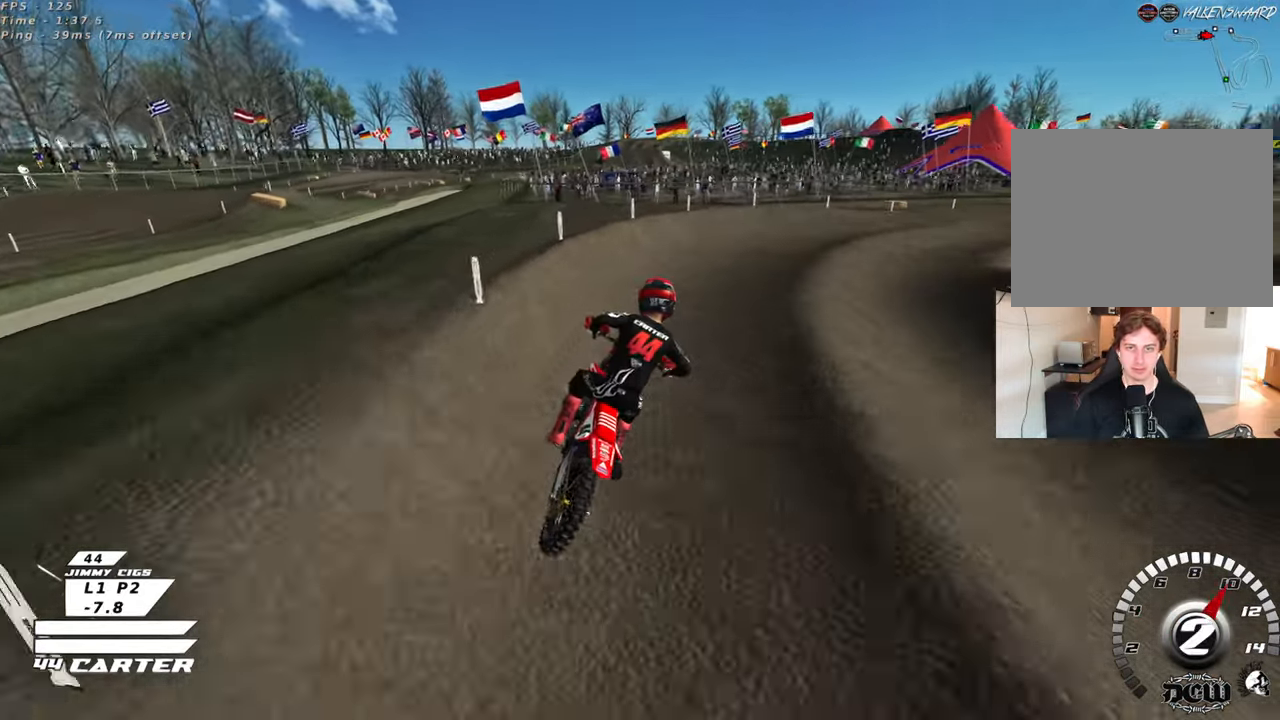
{"buttons": ["R3"], "left_stick": "up-right", "right_stick": "up-left", "events": [[267, "right_stick", "up-left"], [350, "L2", "down"], [417, "L2", "up"]]}
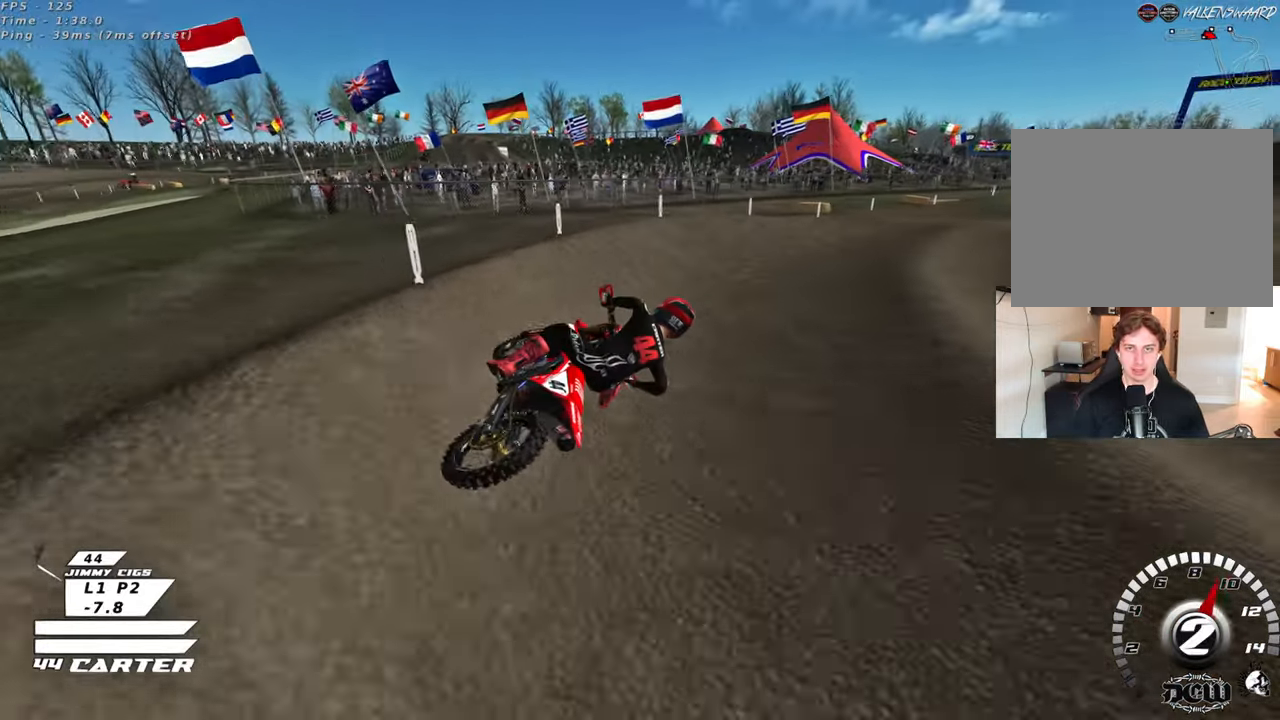
{"buttons": [], "left_stick": "up-left", "right_stick": "down", "events": [[83, "left_stick", "up"], [117, "right_stick", "up"], [283, "R3", "up"], [317, "right_stick", "down-left"], [333, "left_stick", "up-left"], [450, "right_stick", "down"]]}
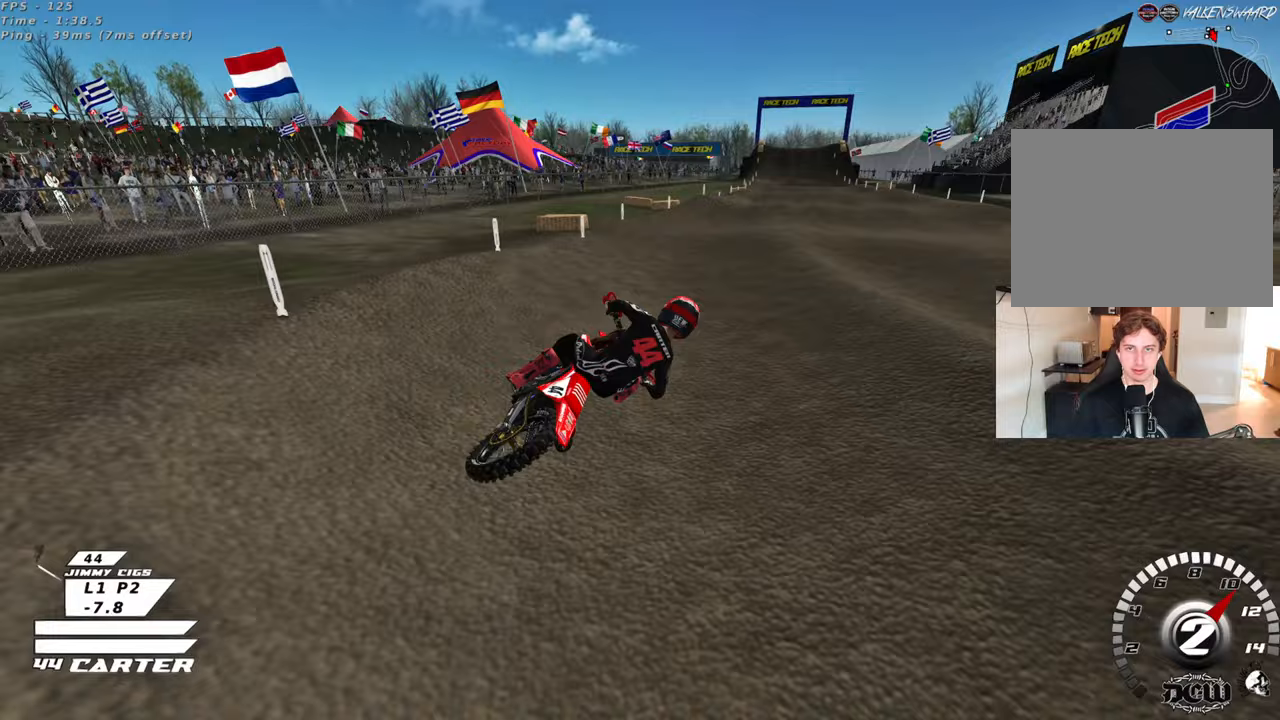
{"buttons": ["A"], "left_stick": "down-left", "right_stick": "down", "events": [[150, "left_stick", "left"], [167, "A", "down"], [317, "A", "up"], [383, "left_stick", "down-left"], [483, "A", "down"]]}
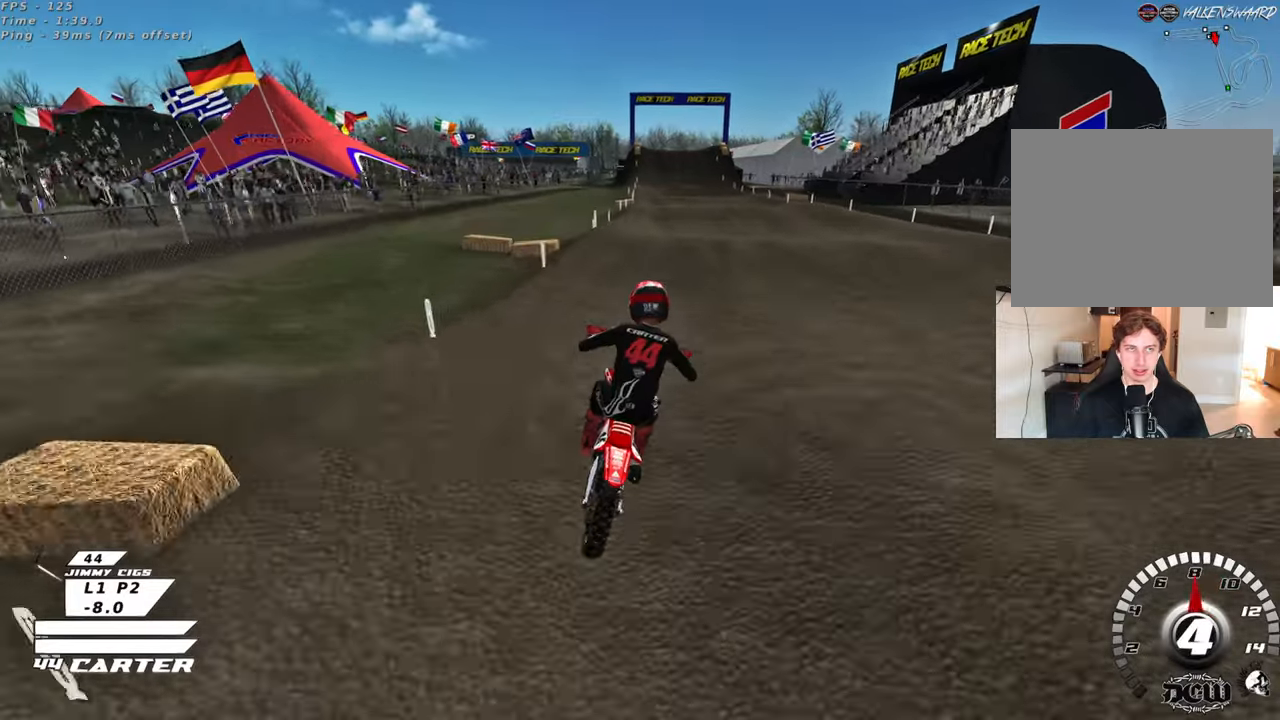
{"buttons": [], "left_stick": "down", "right_stick": "down", "events": [[100, "A", "up"], [167, "left_stick", "up"], [433, "left_stick", "down"]]}
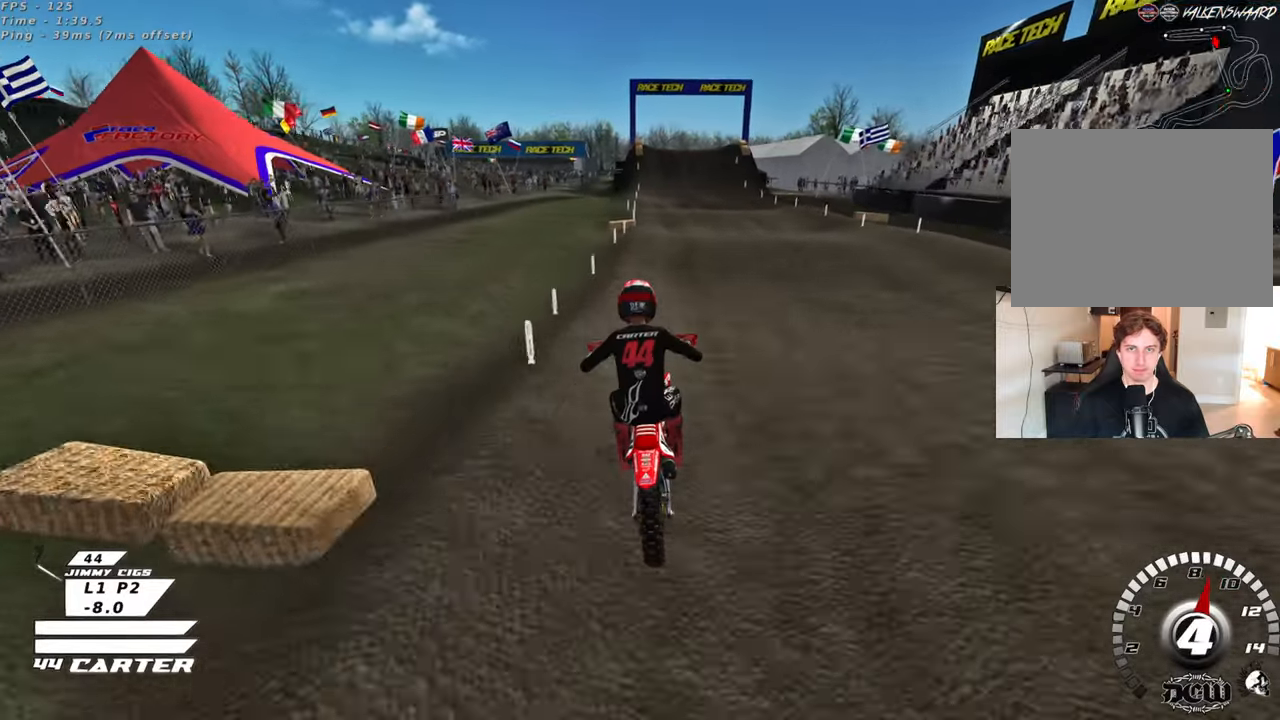
{"buttons": [], "left_stick": "down", "right_stick": "down", "events": [[50, "left_stick", "center"], [100, "left_stick", "up-right"], [283, "left_stick", "up"], [433, "left_stick", "down"]]}
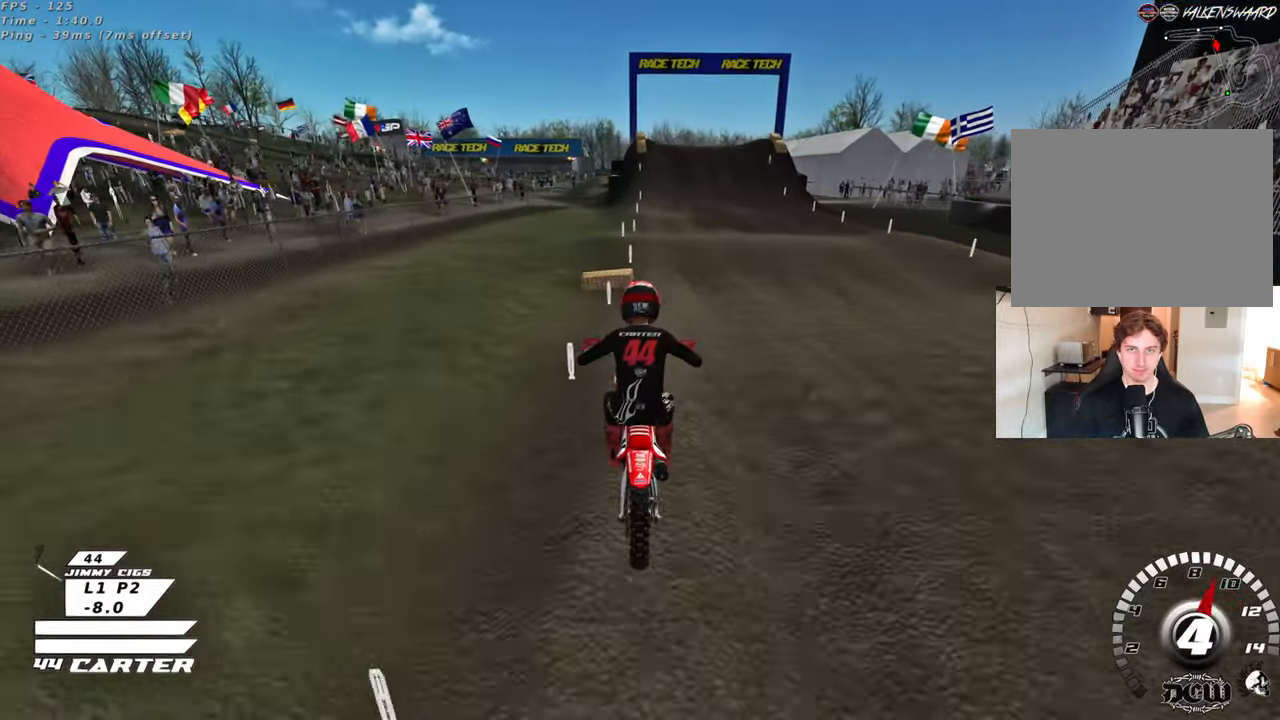
{"buttons": [], "left_stick": "up", "right_stick": "center", "events": [[33, "left_stick", "center"], [183, "left_stick", "up-right"], [233, "right_stick", "center"], [283, "left_stick", "up"]]}
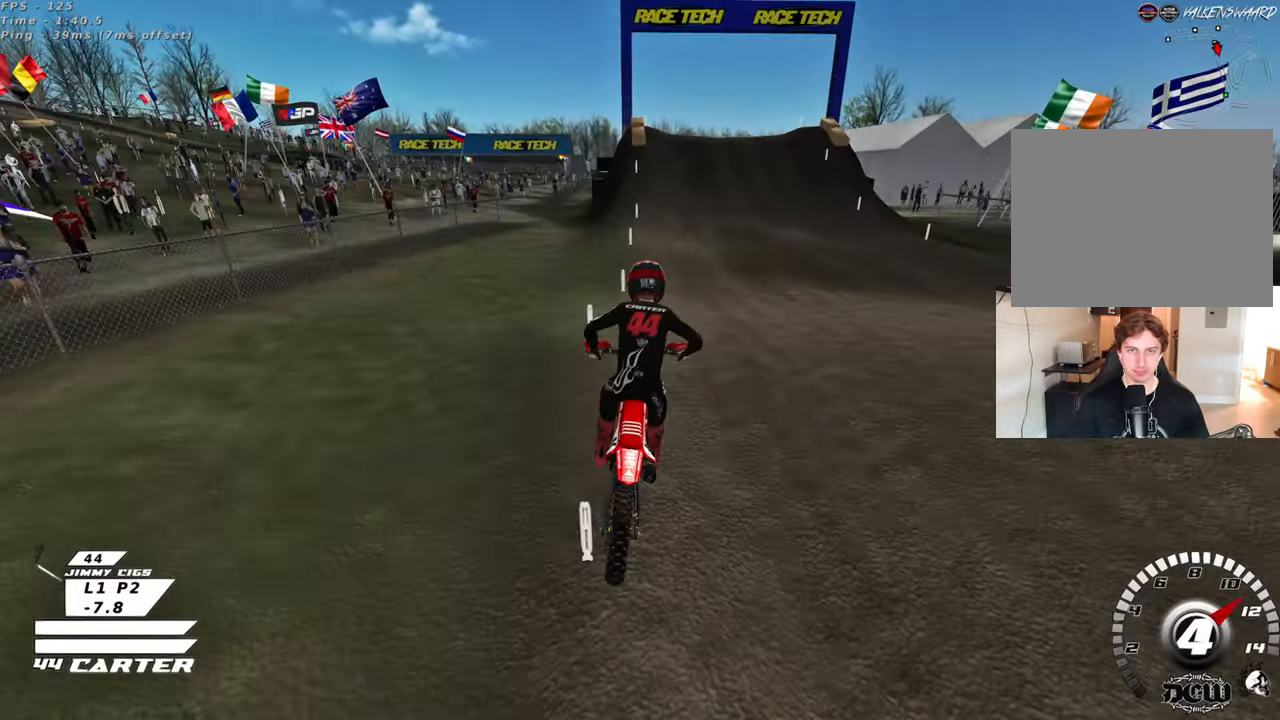
{"buttons": [], "left_stick": "center", "right_stick": "center", "events": [[33, "left_stick", "center"], [250, "A", "down"], [383, "A", "up"]]}
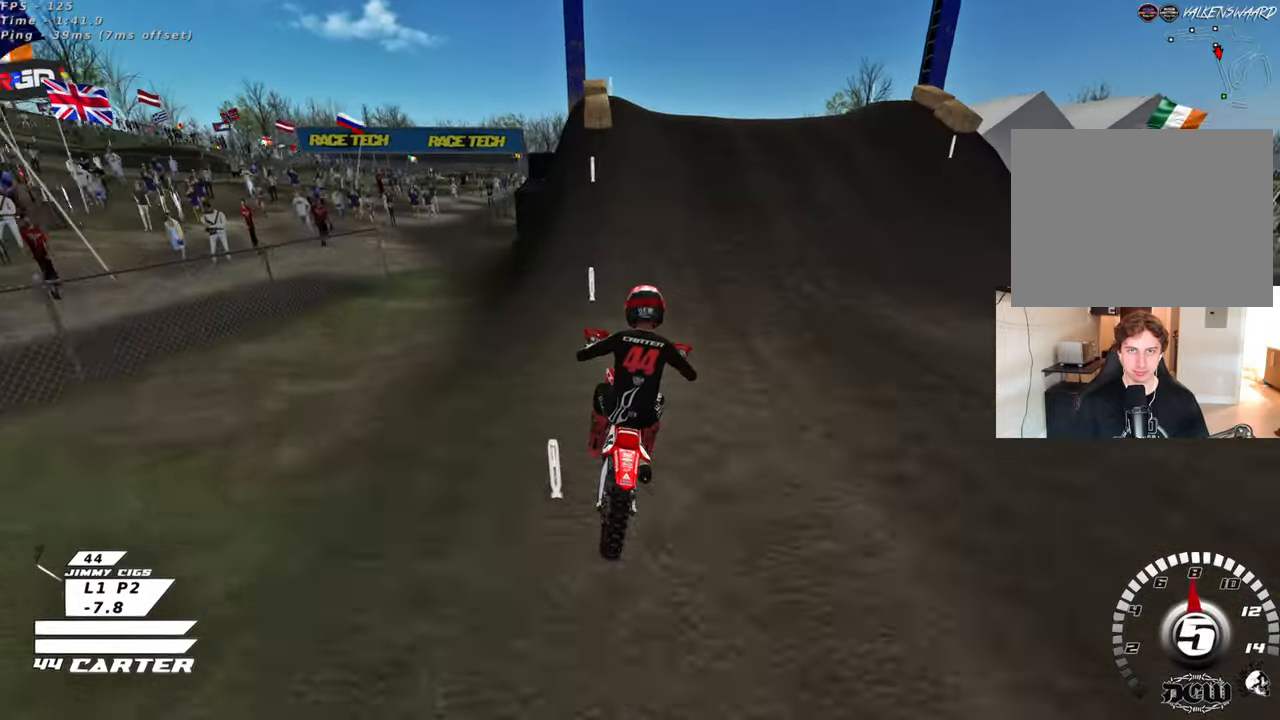
{"buttons": [], "left_stick": "down", "right_stick": "center", "events": [[150, "L2", "down"], [300, "left_stick", "left"], [400, "L2", "up"], [467, "left_stick", "down"]]}
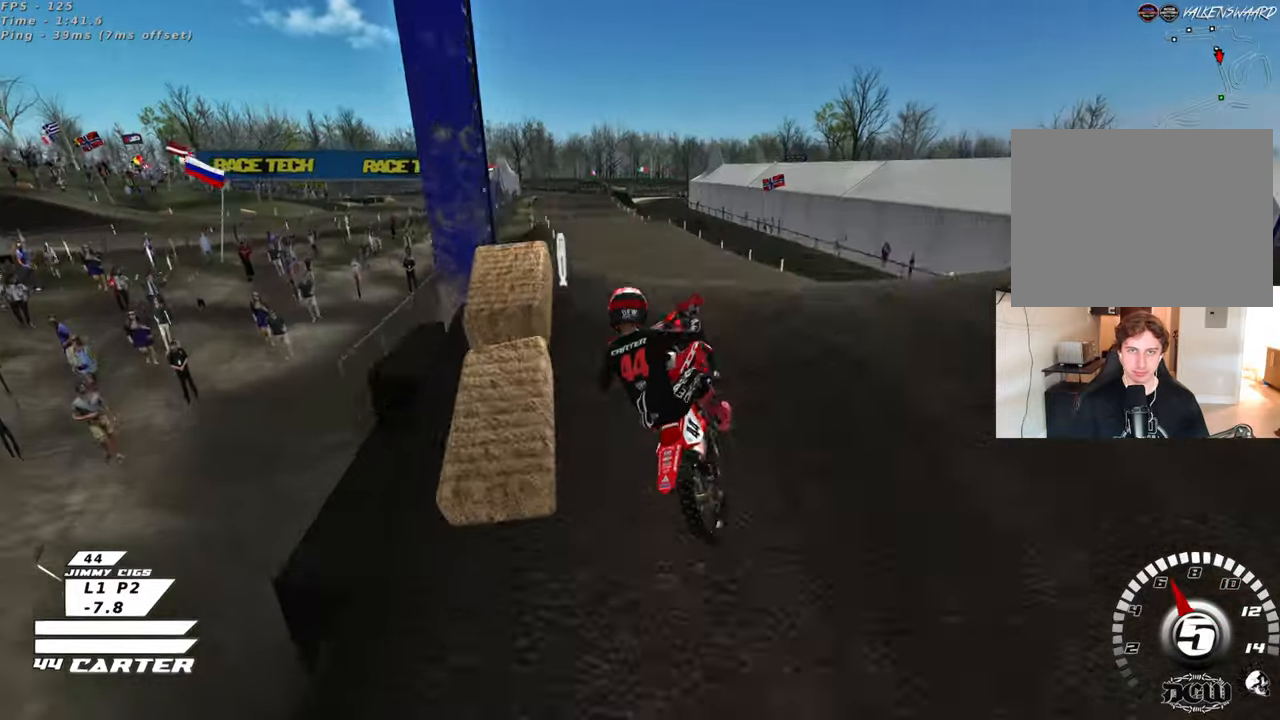
{"buttons": [], "left_stick": "right", "right_stick": "center", "events": [[33, "left_stick", "down-right"], [300, "left_stick", "right"]]}
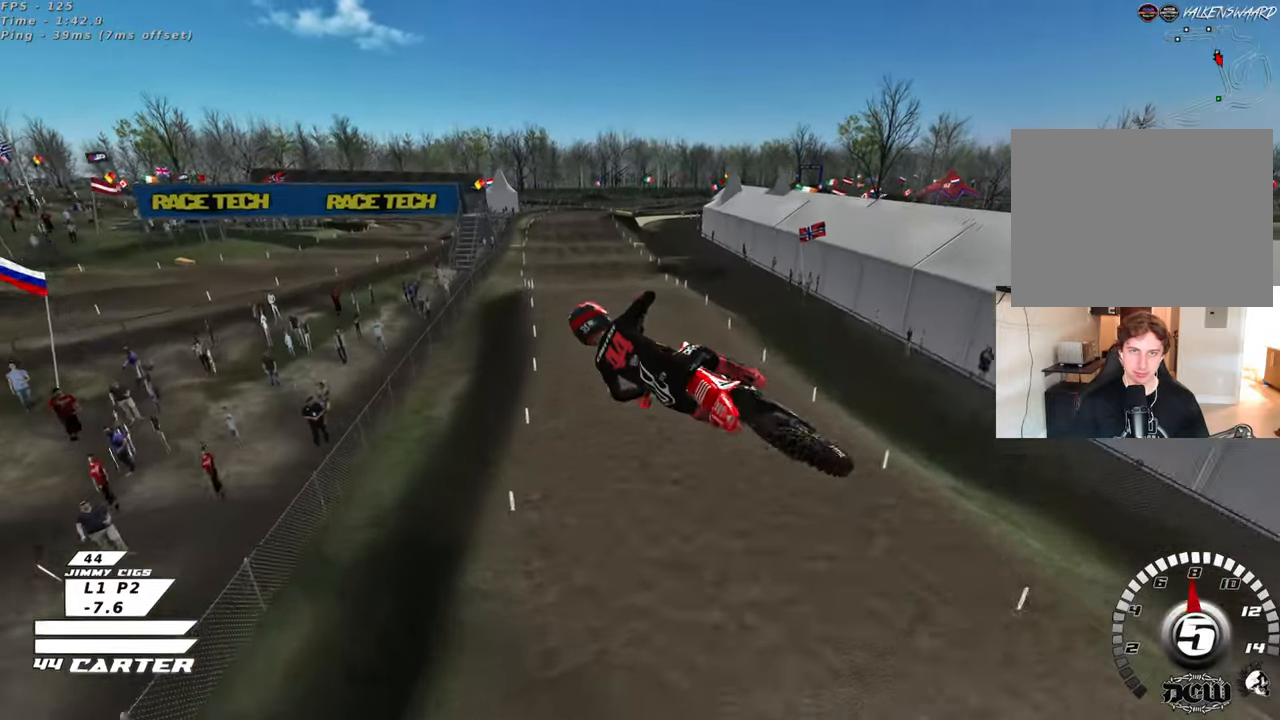
{"buttons": ["A"], "left_stick": "up", "right_stick": "center", "events": [[17, "left_stick", "up-right"], [67, "A", "down"], [183, "A", "up"], [250, "A", "down"], [367, "A", "up"], [367, "left_stick", "up"], [450, "A", "down"]]}
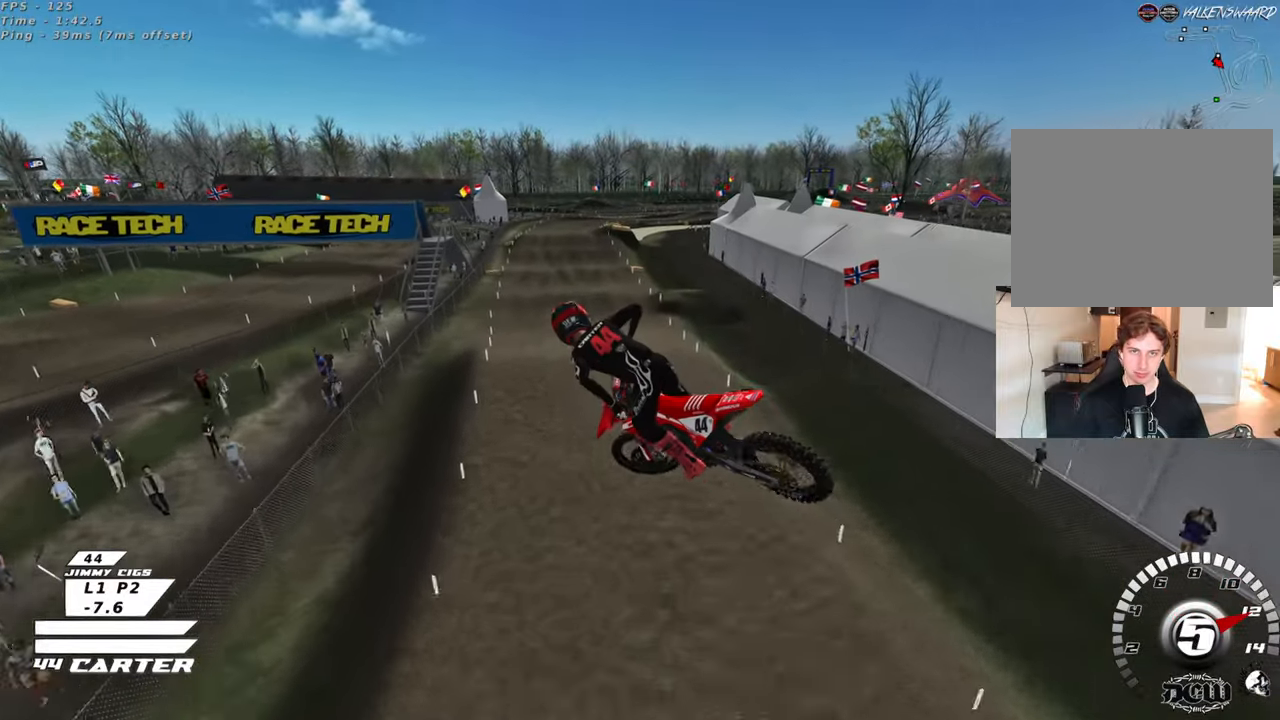
{"buttons": ["X"], "left_stick": "up", "right_stick": "center", "events": [[67, "A", "up"], [150, "A", "down"], [267, "A", "up"], [500, "X", "down"]]}
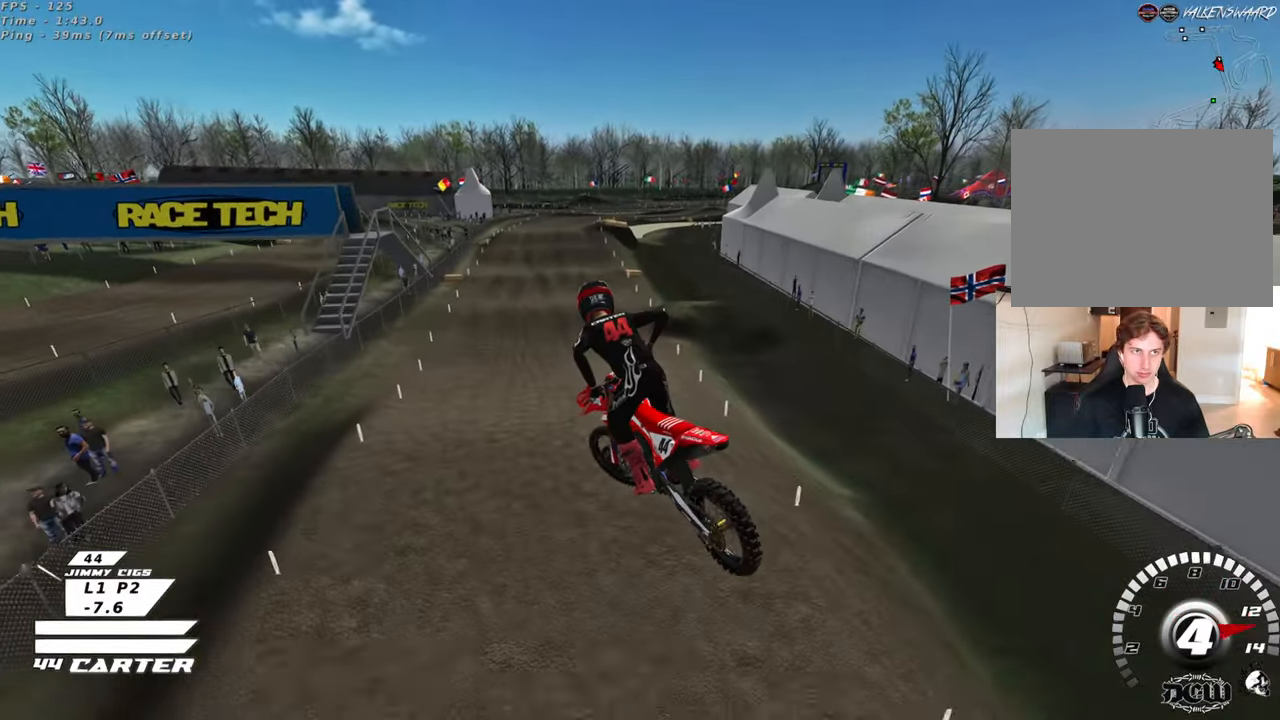
{"buttons": [], "left_stick": "up", "right_stick": "center", "events": [[83, "X", "up"], [167, "X", "down"], [250, "X", "up"]]}
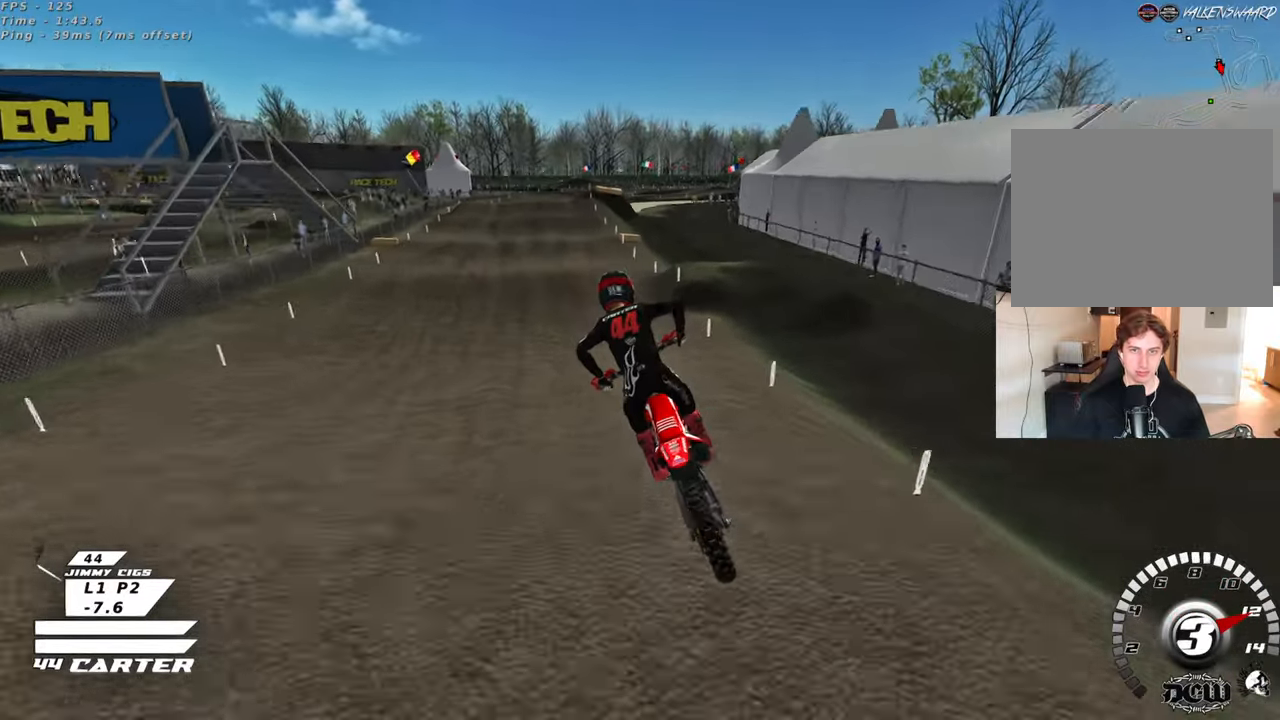
{"buttons": [], "left_stick": "center", "right_stick": "center", "events": [[50, "left_stick", "center"], [167, "A", "down"], [183, "left_stick", "right"], [333, "A", "up"], [350, "left_stick", "center"]]}